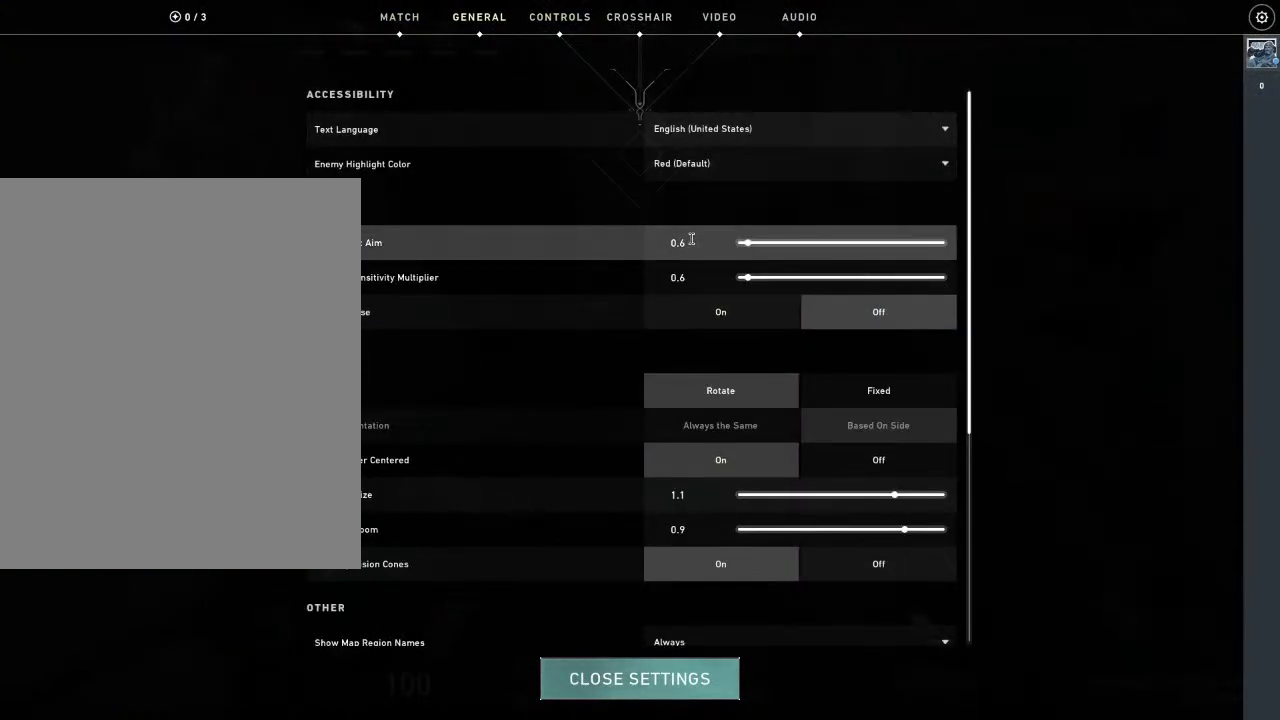
Gameplay with keyboard and mouse; each line is a JSON object with the keys and mouse buttons held at the frame after it. "events" lists presses ("down") and releases ("up") of "1", "2", "3", "4", "5", "a", "alt", "c", "caps_lock", "ctrl", "d", "e", "f", "g", "q", "r", "s", "shift", "space", "t", "tab", "v", "w", "x", "z", "mouse_left", "mouse_wheel" and "mouse_right" between this image and that frame as [ms after this image, input, new state], when the widget could be followed in between. "mouse_left", "mouse_wheel", "mouse_right" = the "left", "wheel", "right" buttons of the "mouse" list. No other keys are recorded. "wheel" means that the mouse wheel is clicked or scrolled. "mouse_move" is the direction in which the mouse moves at that frame (one of eight, or "still"), when it could be read.
{"keys": [], "mouse": [], "mouse_move": "still", "events": [[301, "mouse_left", "down"], [401, "mouse_left", "up"]]}
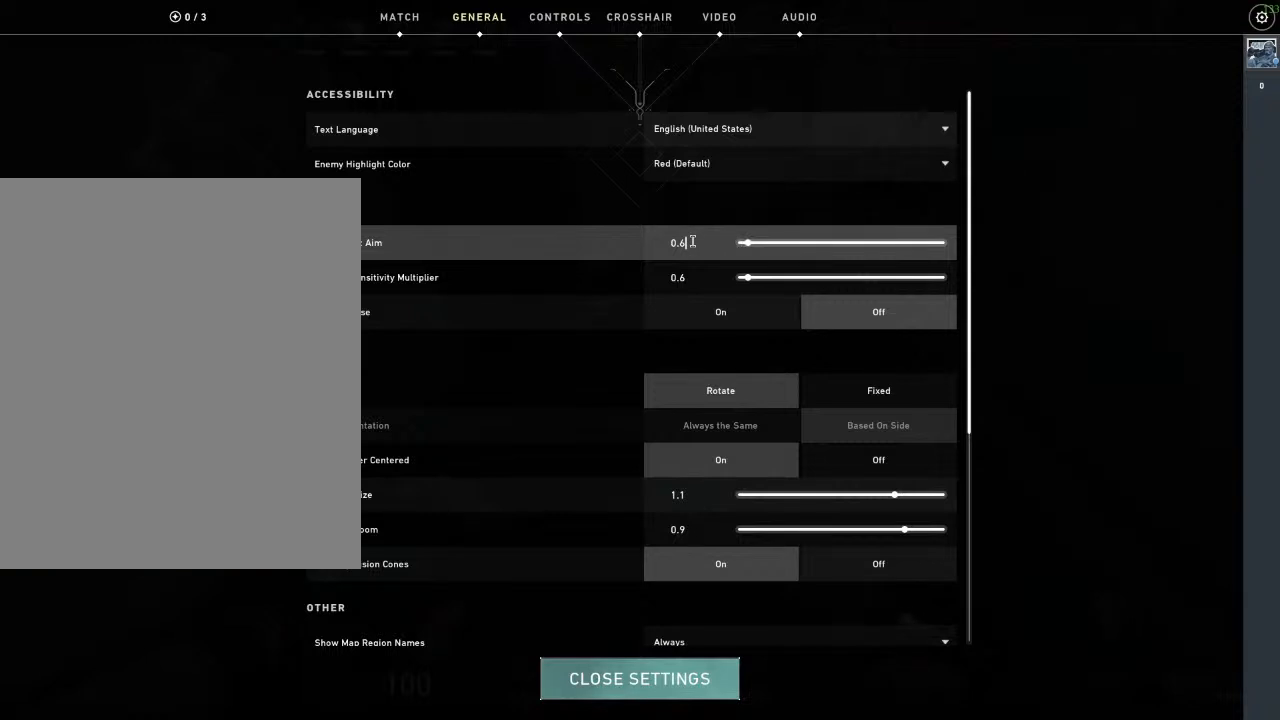
{"keys": [], "mouse": [], "mouse_move": "still", "events": []}
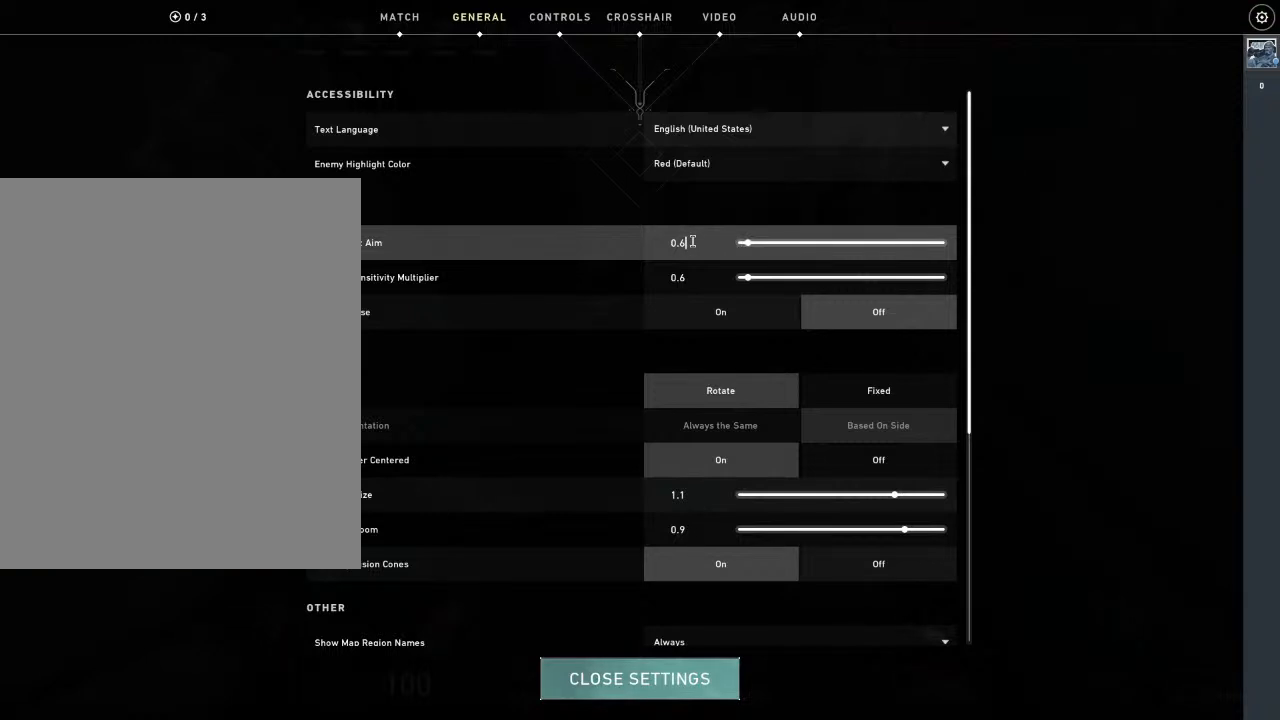
{"keys": [], "mouse": [], "mouse_move": "still", "events": []}
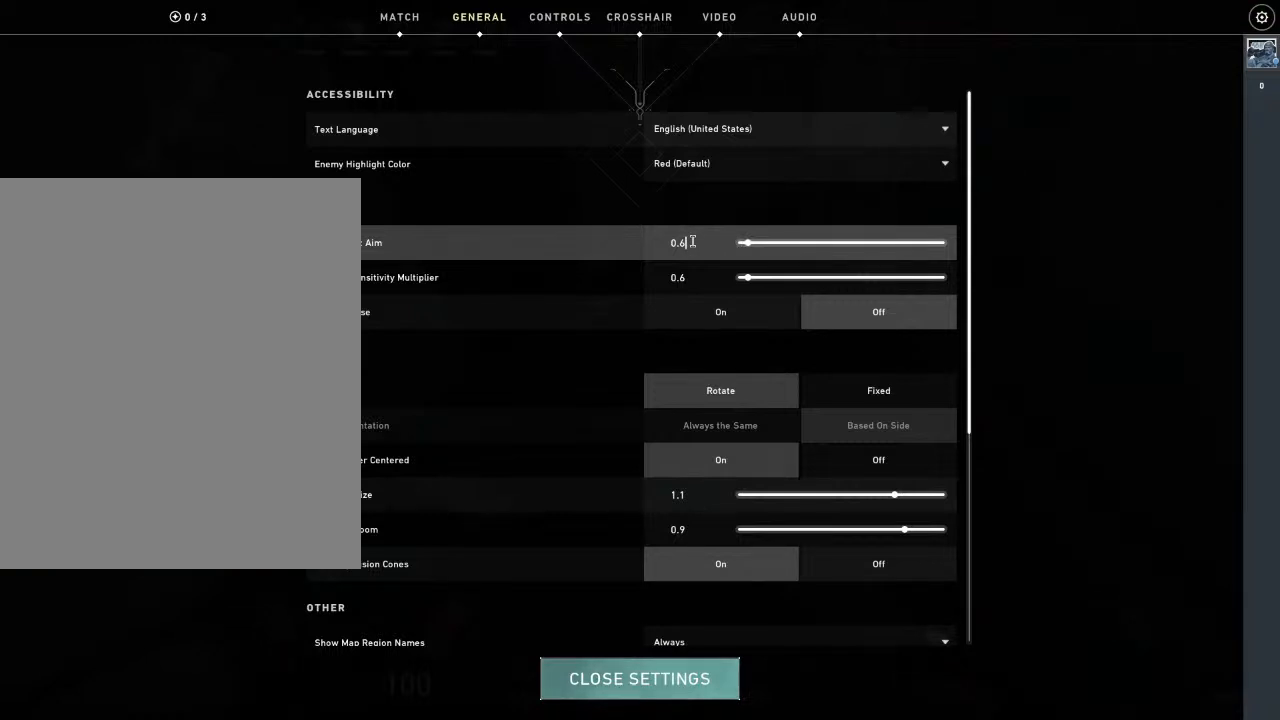
{"keys": [], "mouse": [], "mouse_move": "still", "events": []}
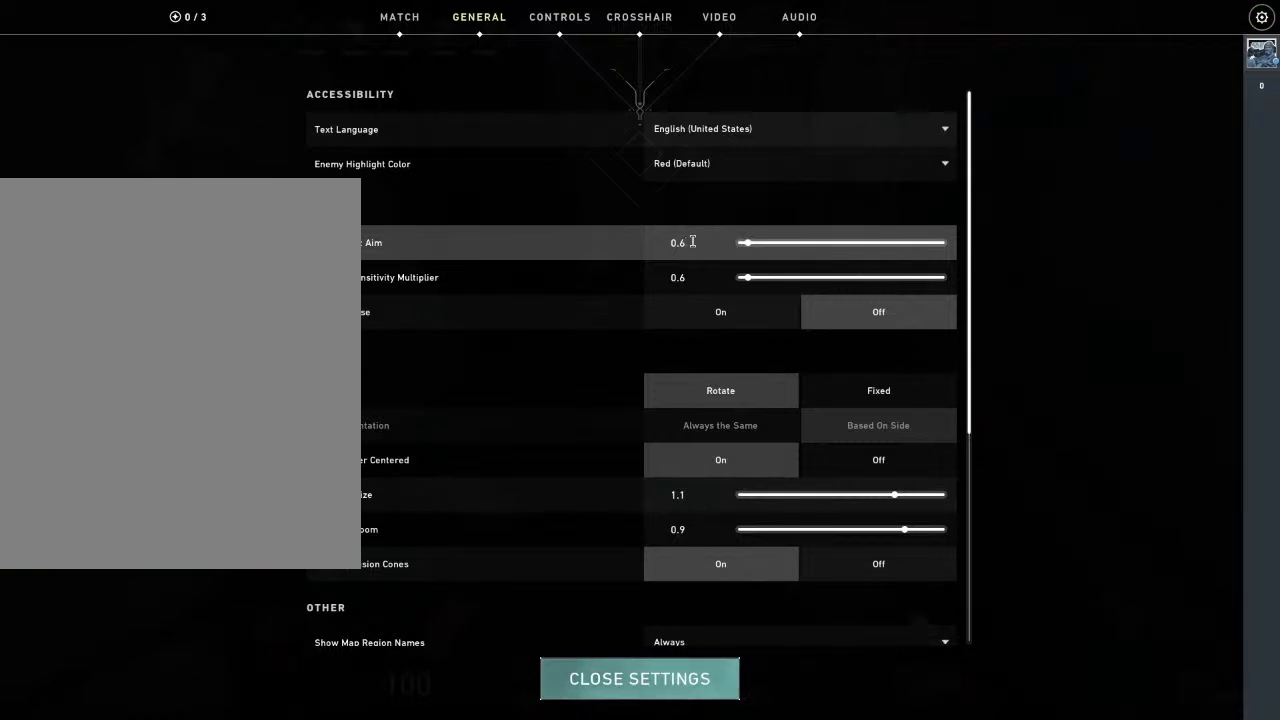
{"keys": [], "mouse": [], "mouse_move": "still", "events": []}
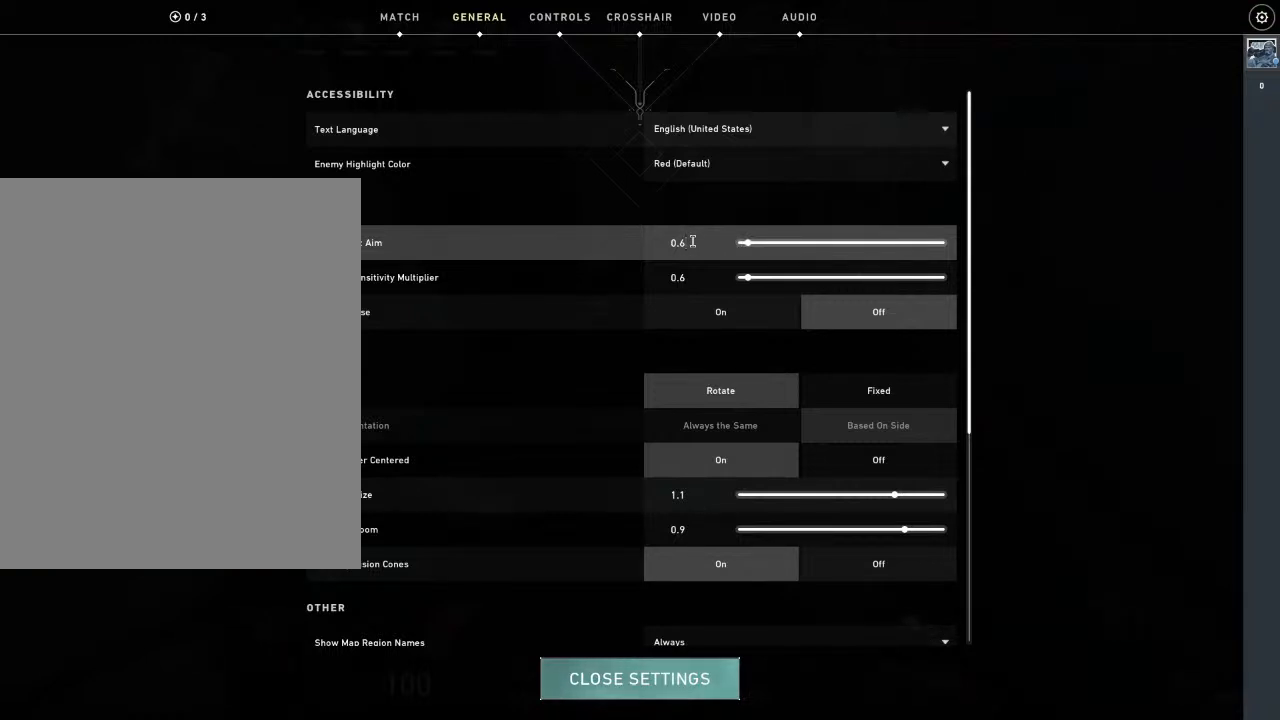
{"keys": [], "mouse": [], "mouse_move": "still", "events": []}
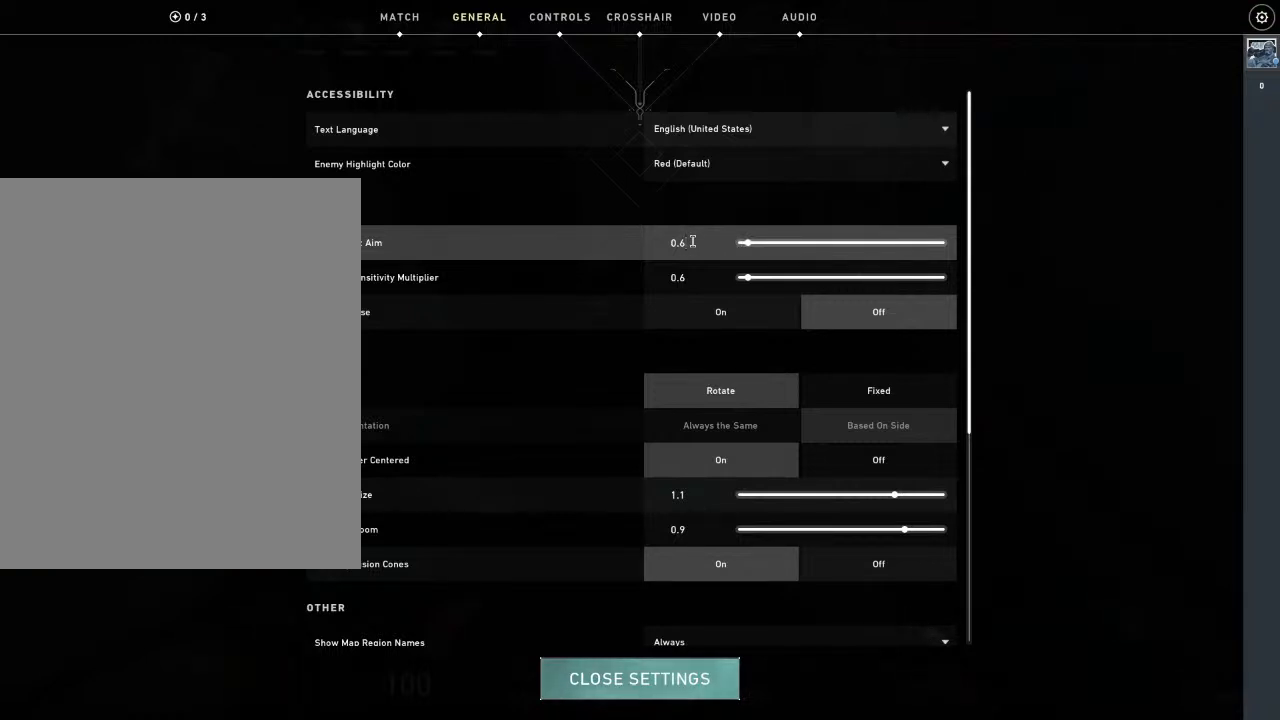
{"keys": [], "mouse": [], "mouse_move": "still", "events": [[334, "5", "down"], [434, "5", "up"]]}
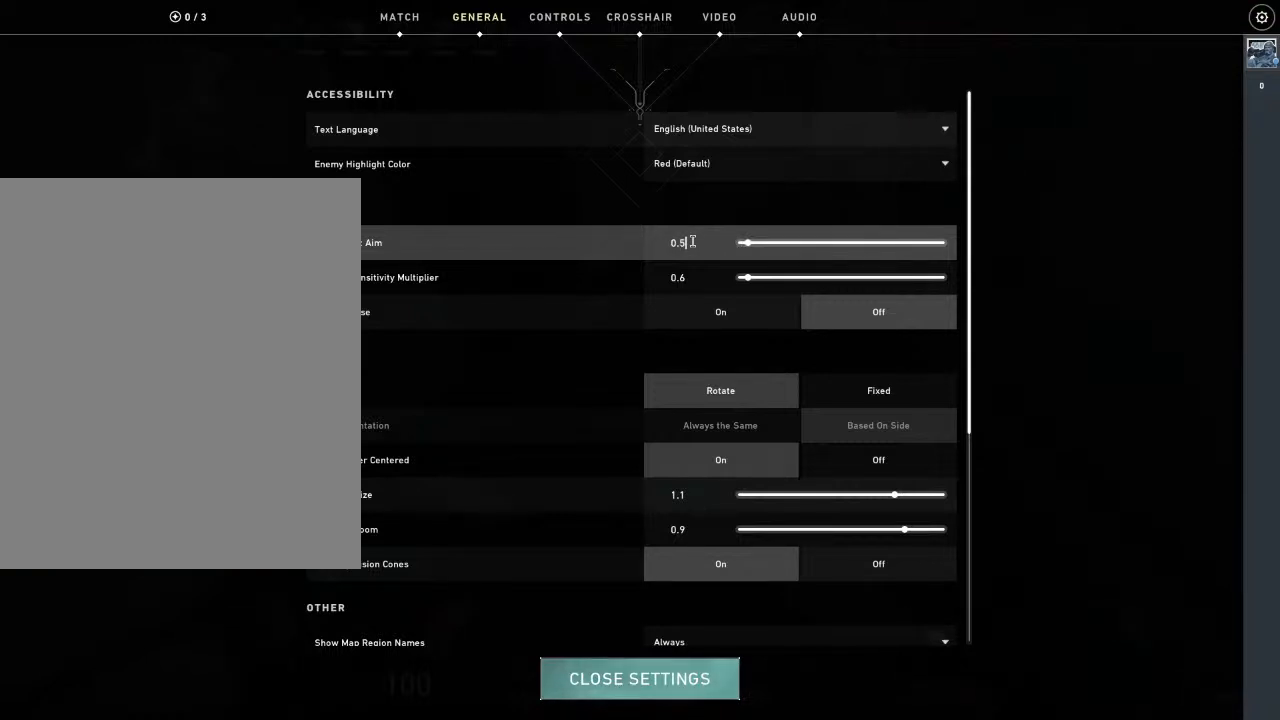
{"keys": [], "mouse": [], "mouse_move": "still", "events": []}
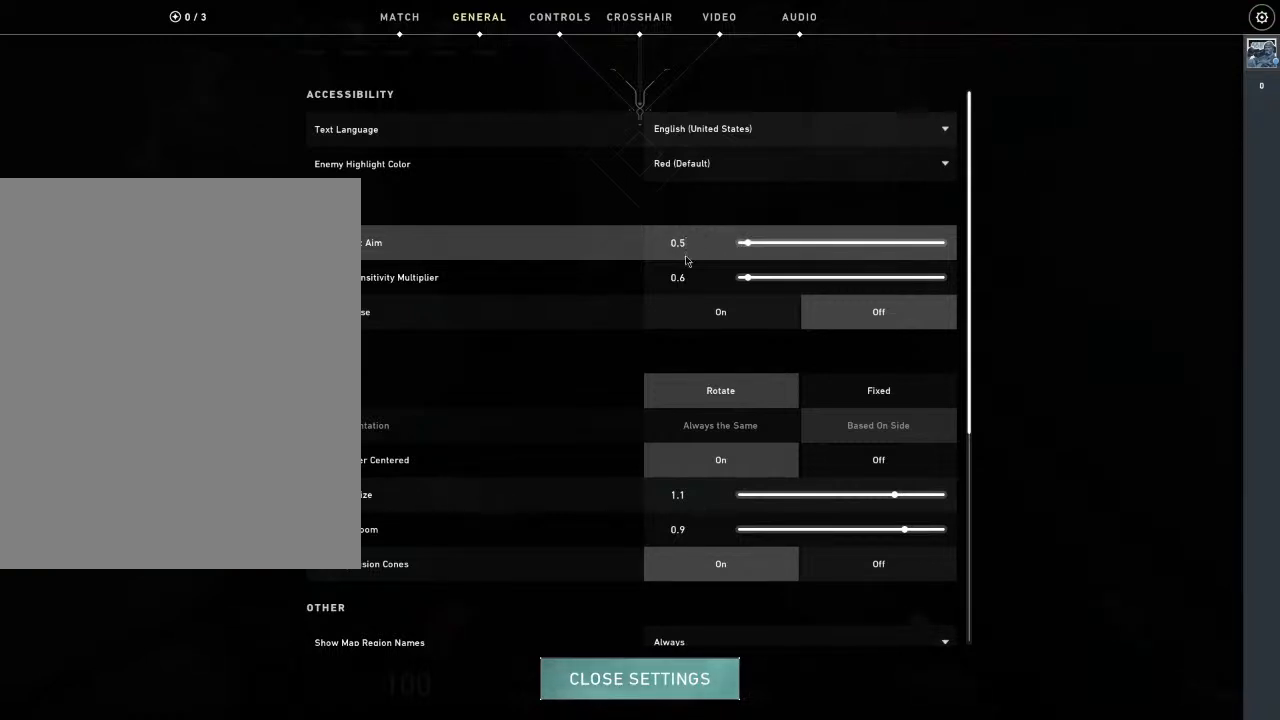
{"keys": [], "mouse": [], "mouse_move": "still", "events": [[334, "mouse_left", "down"], [367, "mouse_left", "up"]]}
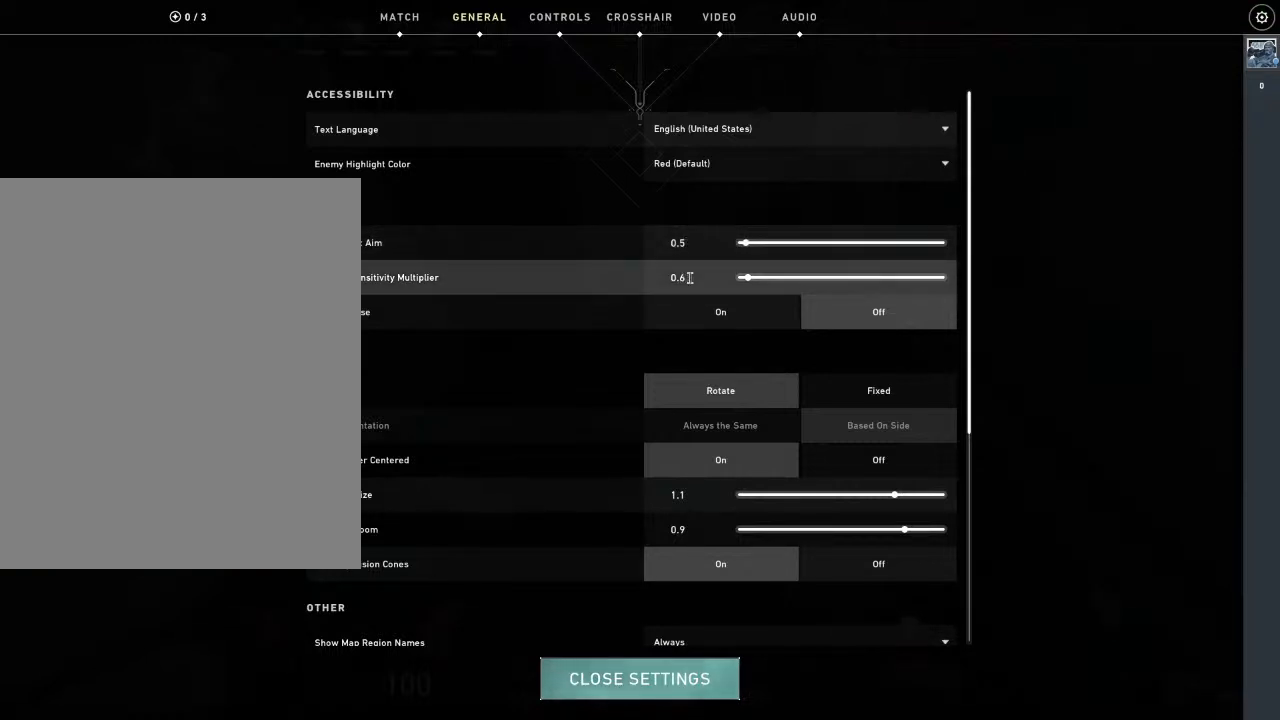
{"keys": [], "mouse": [], "mouse_move": "still", "events": []}
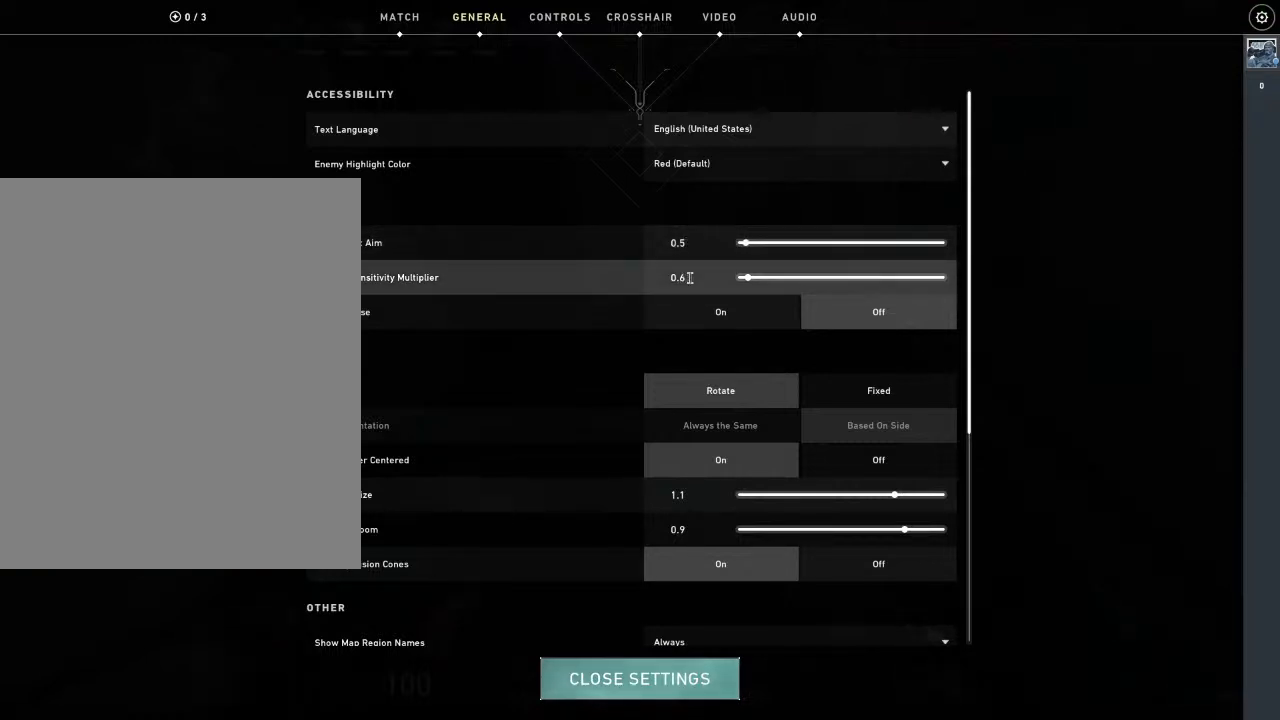
{"keys": [], "mouse": [], "mouse_move": "still", "events": []}
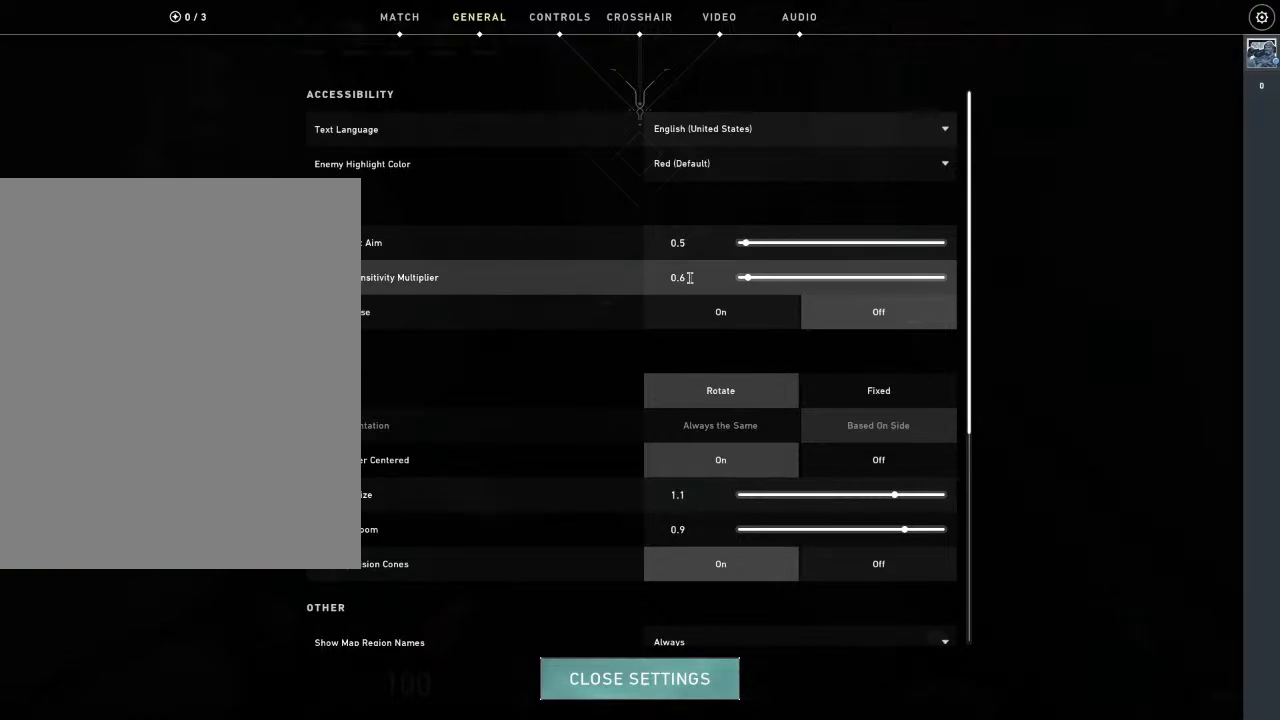
{"keys": [], "mouse": [], "mouse_move": "still", "events": [[67, "mouse_left", "down"], [133, "mouse_left", "up"]]}
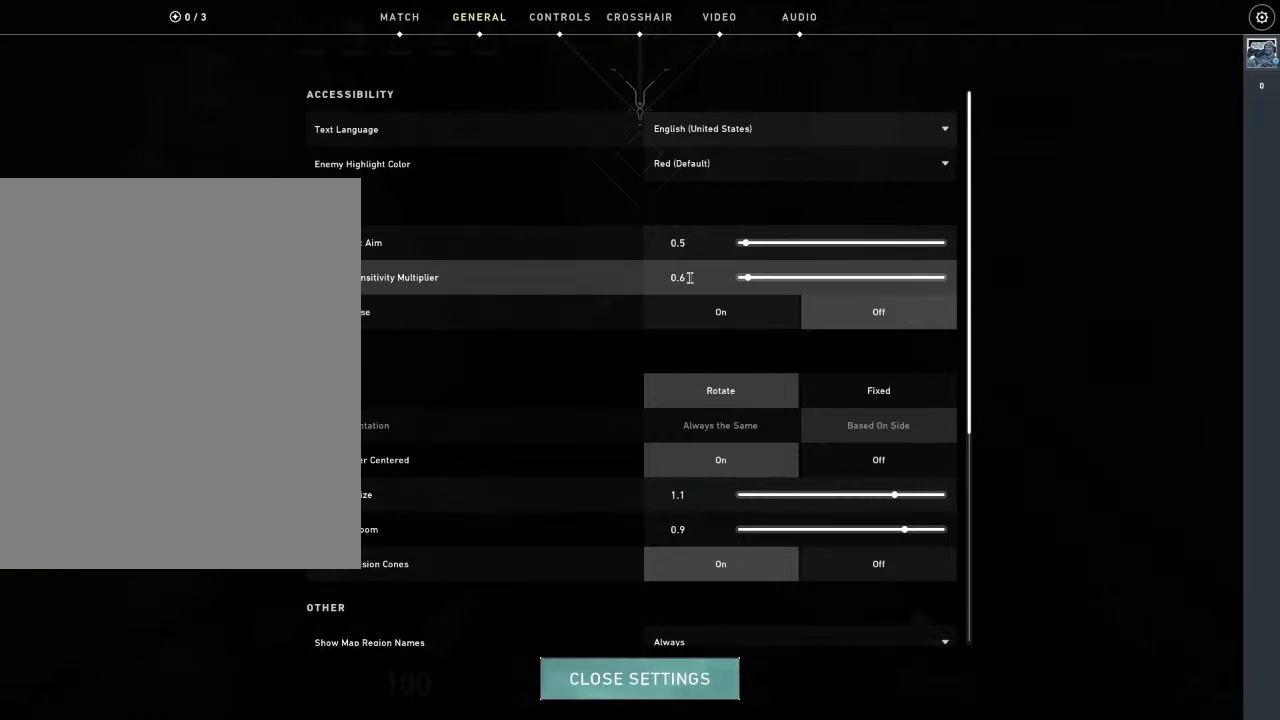
{"keys": [], "mouse": [], "mouse_move": "still", "events": []}
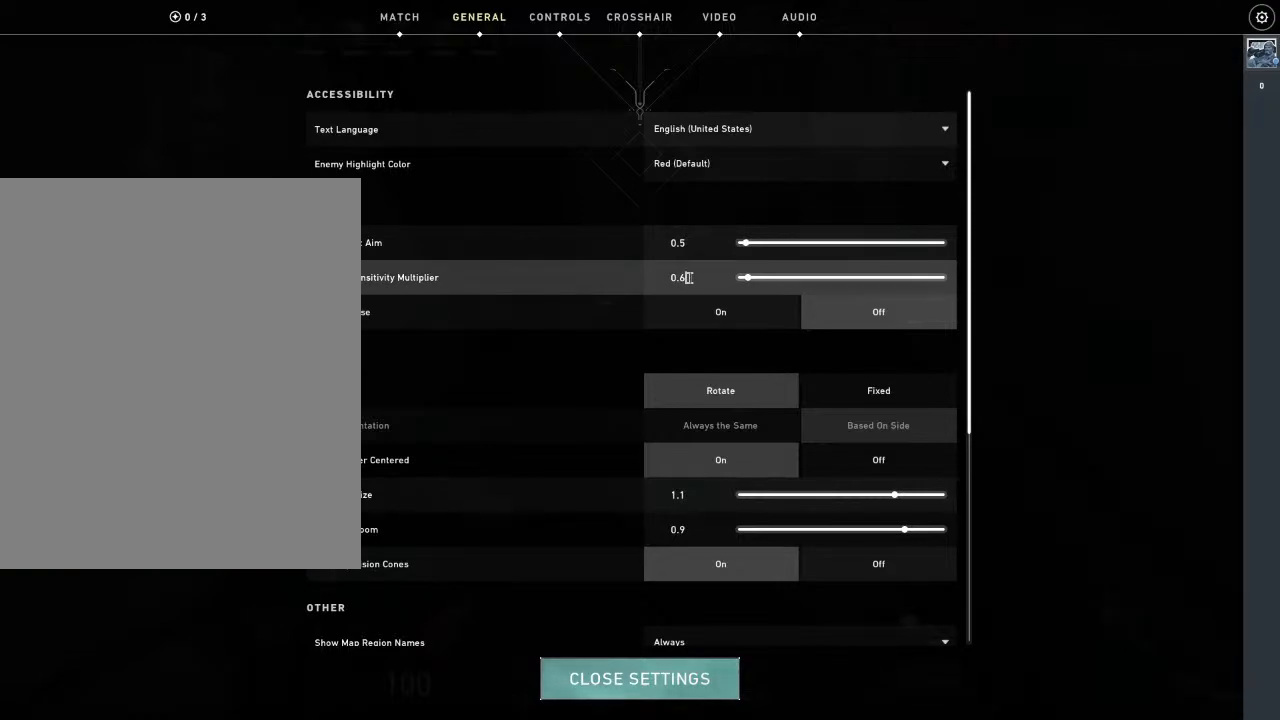
{"keys": [], "mouse": [], "mouse_move": "still", "events": [[167, "5", "down"], [233, "5", "up"]]}
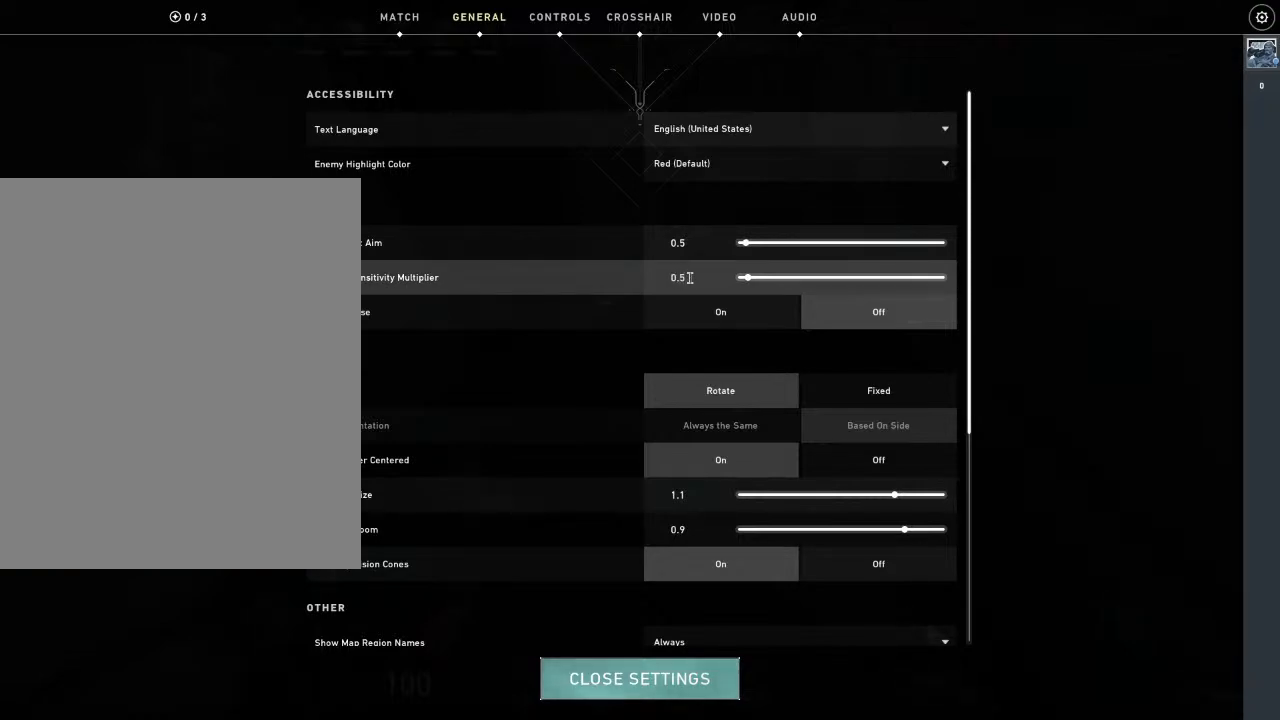
{"keys": [], "mouse": [], "mouse_move": "still", "events": []}
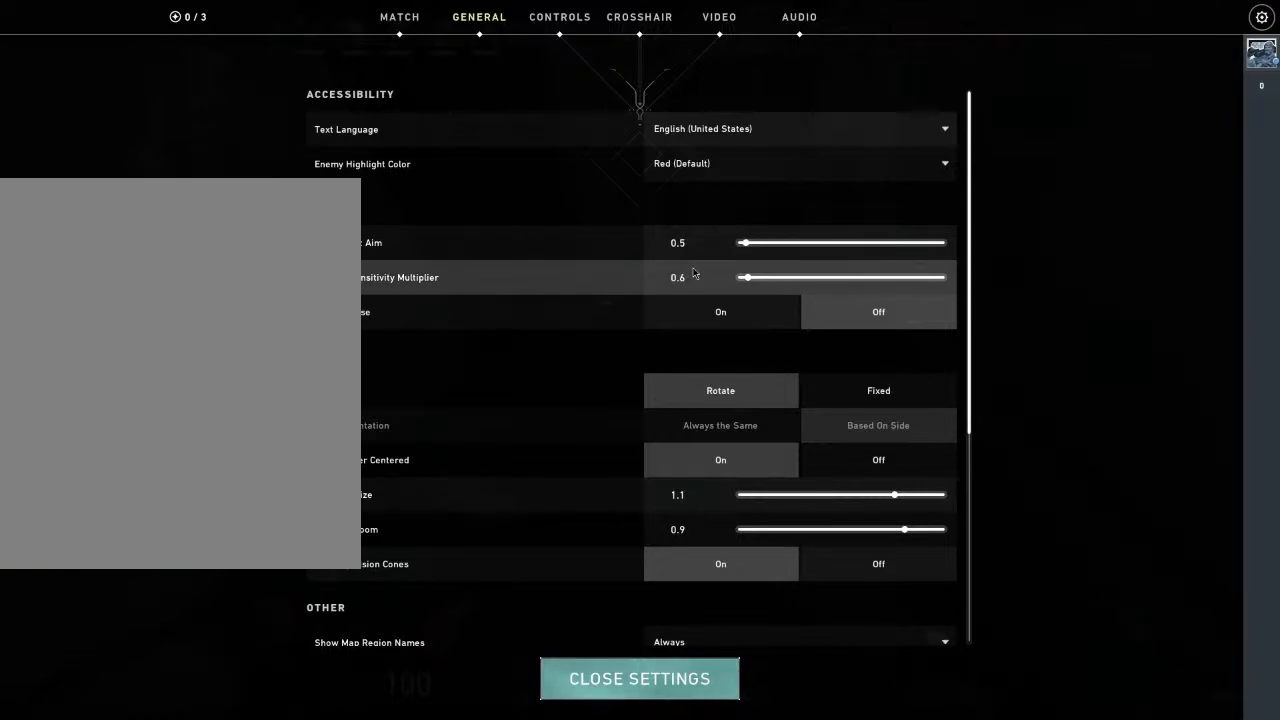
{"keys": [], "mouse": [], "mouse_move": "still", "events": []}
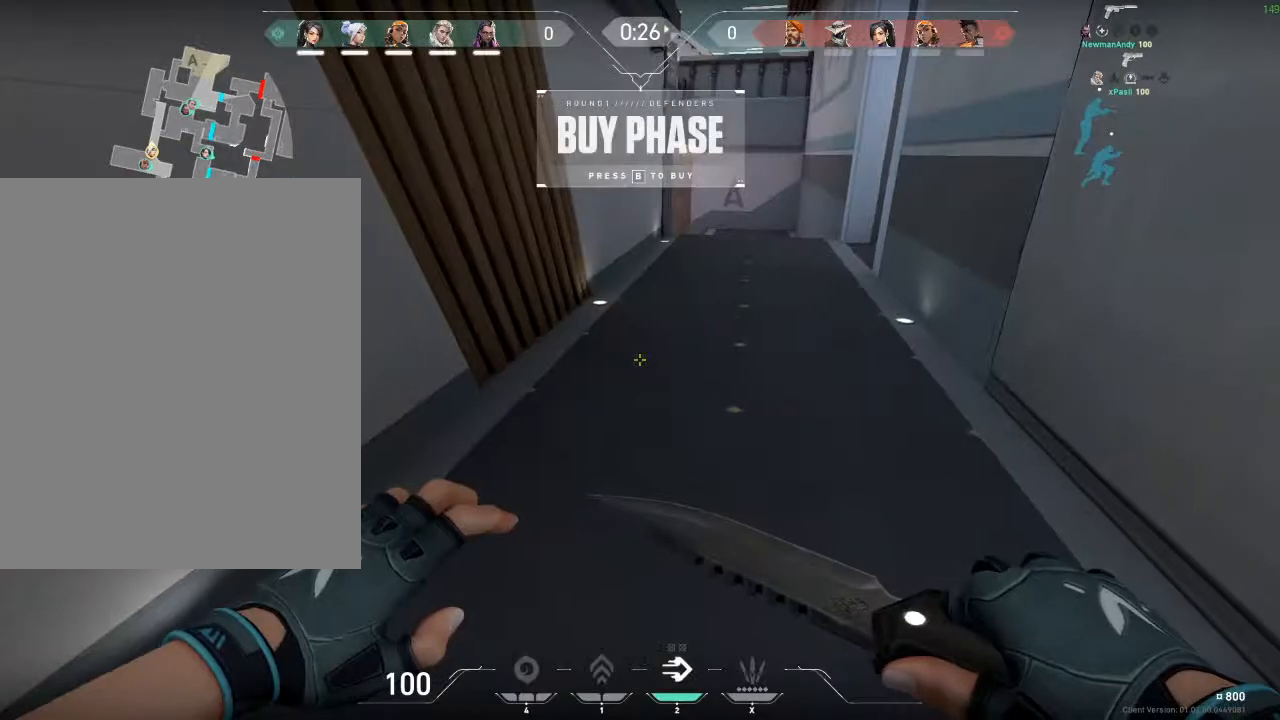
{"keys": ["w"], "mouse": ["left"], "mouse_move": "right", "events": [[234, "w", "down"], [468, "mouse_left", "down"]]}
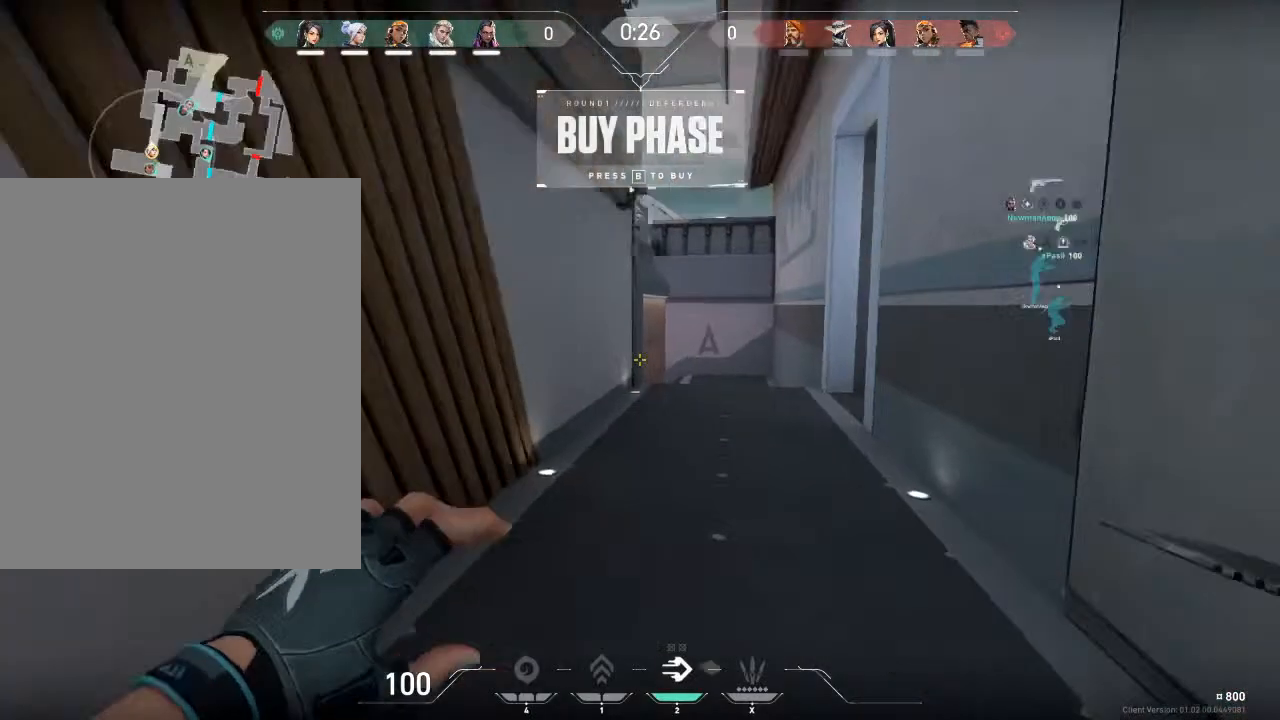
{"keys": ["w"], "mouse": ["left"], "mouse_move": "right", "events": []}
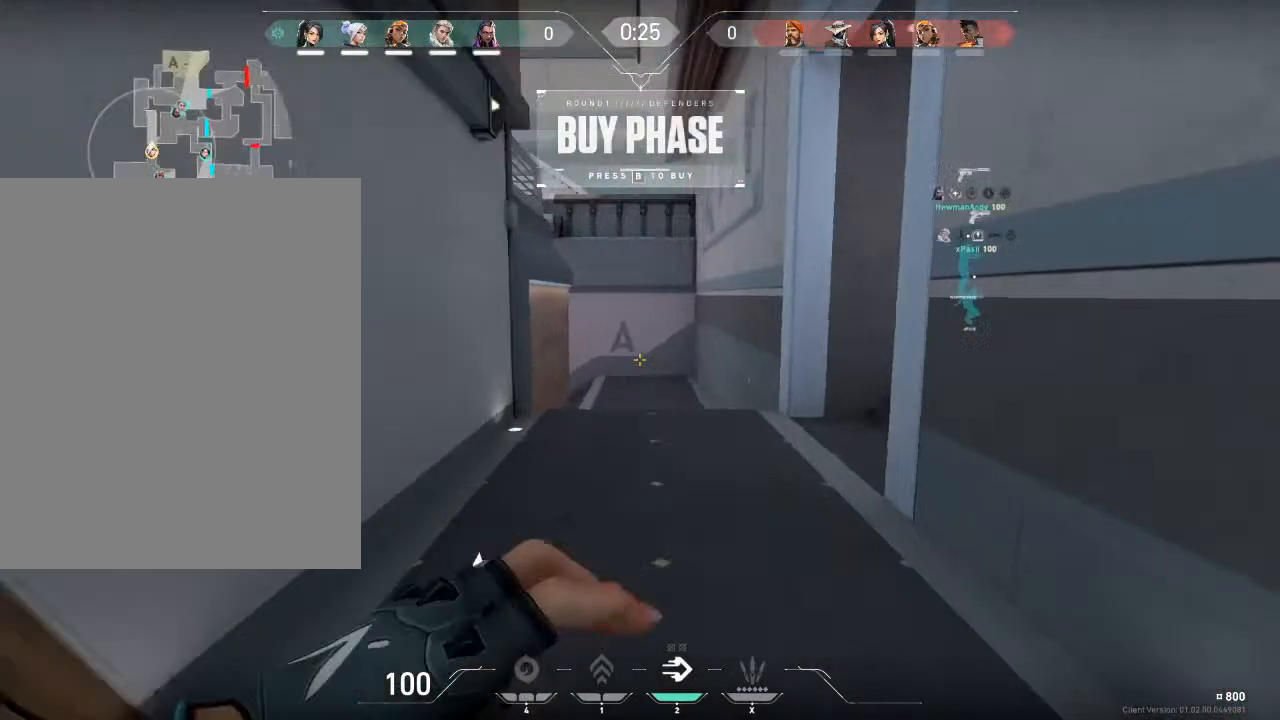
{"keys": [], "mouse": [], "mouse_move": "right", "events": [[201, "mouse_left", "up"], [234, "c", "down"], [301, "space", "down"], [334, "c", "up"], [434, "w", "up"], [468, "space", "up"]]}
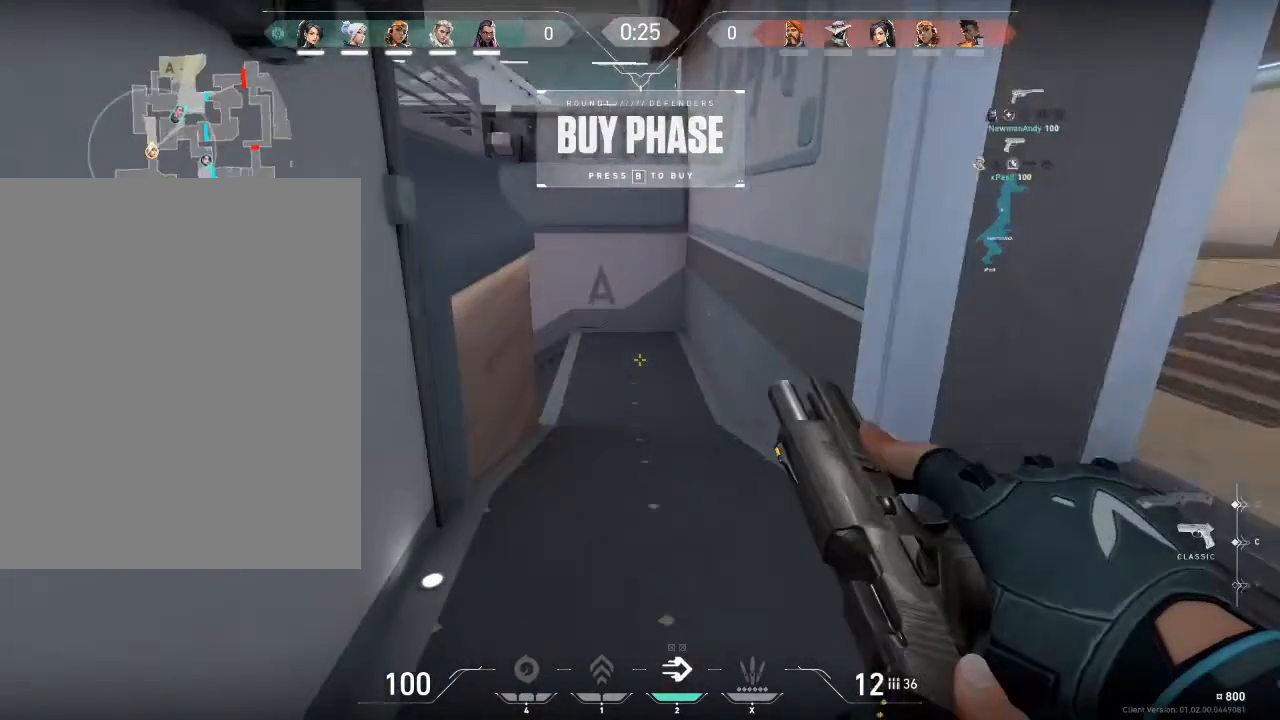
{"keys": ["d", "space"], "mouse": [], "mouse_move": "right", "events": [[33, "d", "down"], [500, "space", "down"]]}
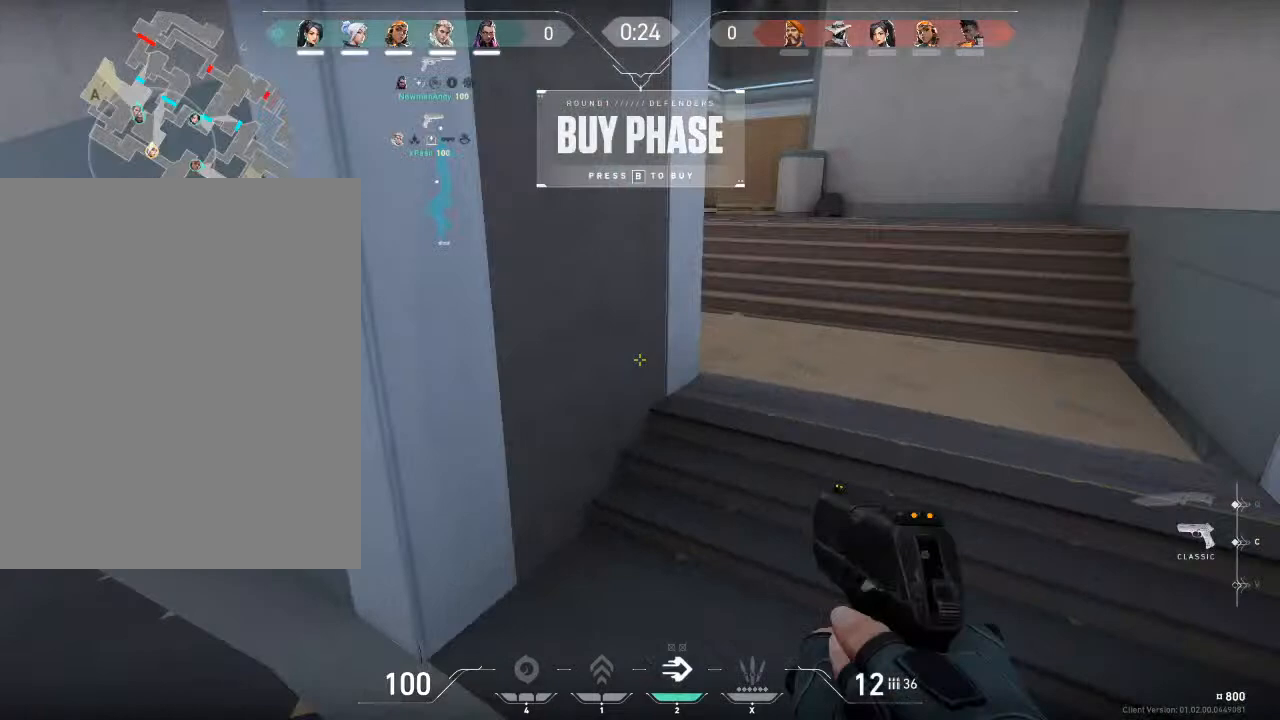
{"keys": ["a"], "mouse": [], "mouse_move": "left", "events": [[234, "space", "up"], [468, "d", "up"], [501, "a", "down"]]}
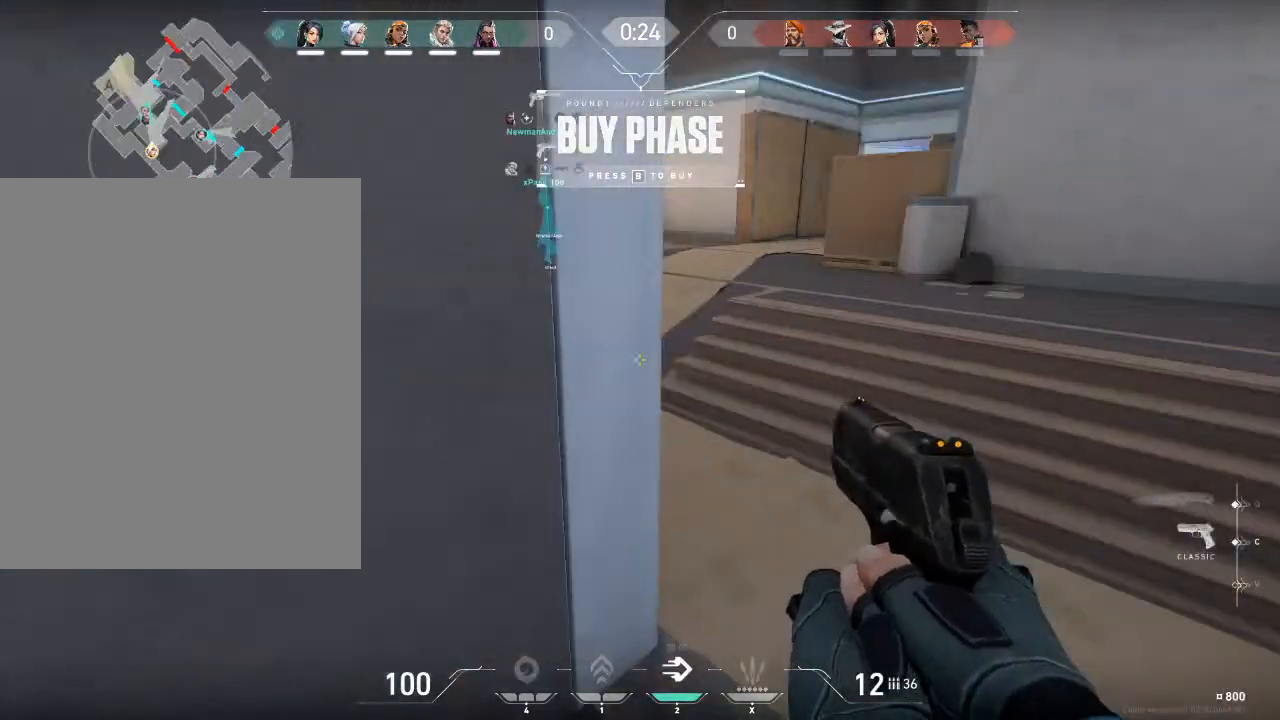
{"keys": ["a"], "mouse": [], "mouse_move": "down-right", "events": []}
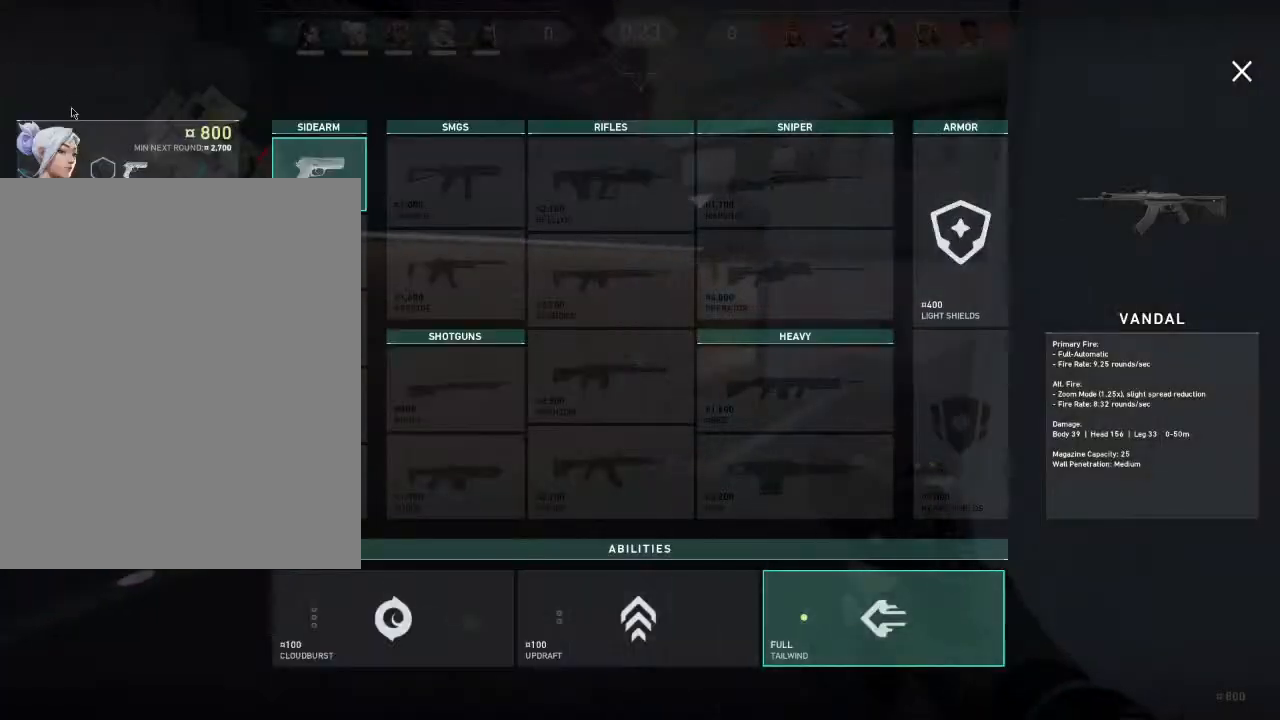
{"keys": [], "mouse": [], "mouse_move": "down-left", "events": [[167, "a", "up"], [167, "d", "down"], [301, "d", "up"]]}
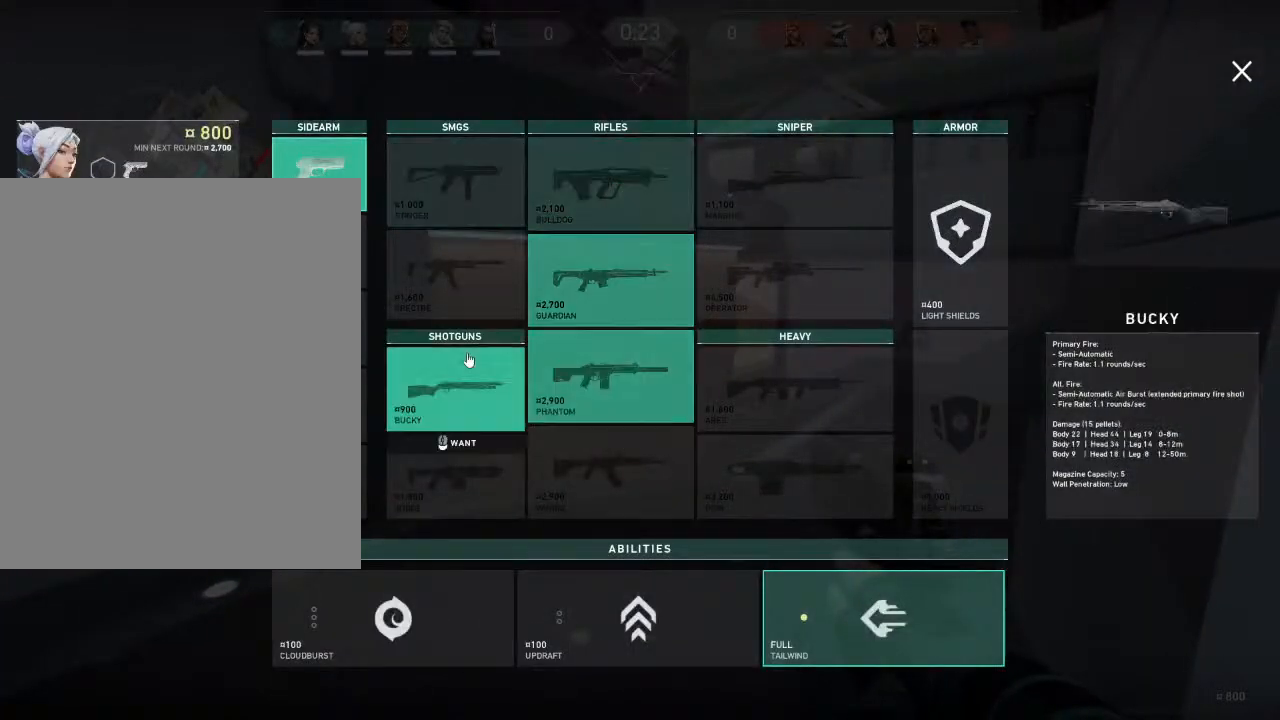
{"keys": [], "mouse": [], "mouse_move": "up-left", "events": []}
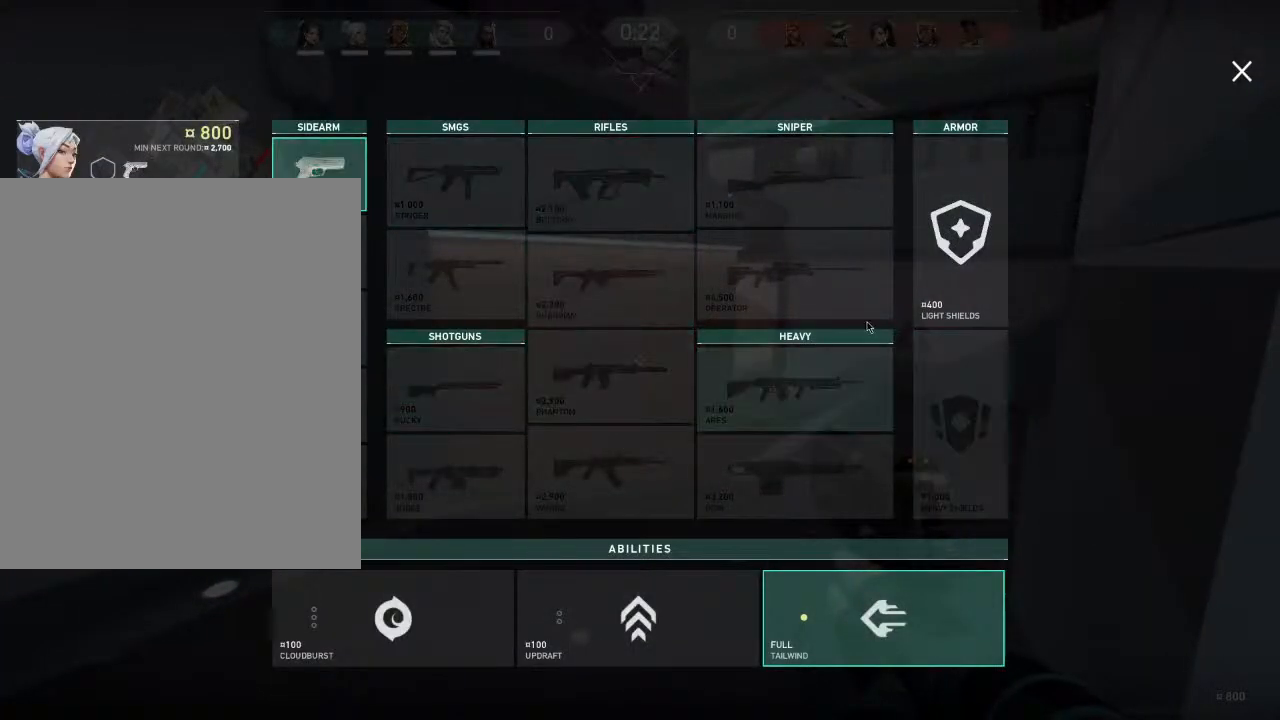
{"keys": [], "mouse": [], "mouse_move": "up-right", "events": []}
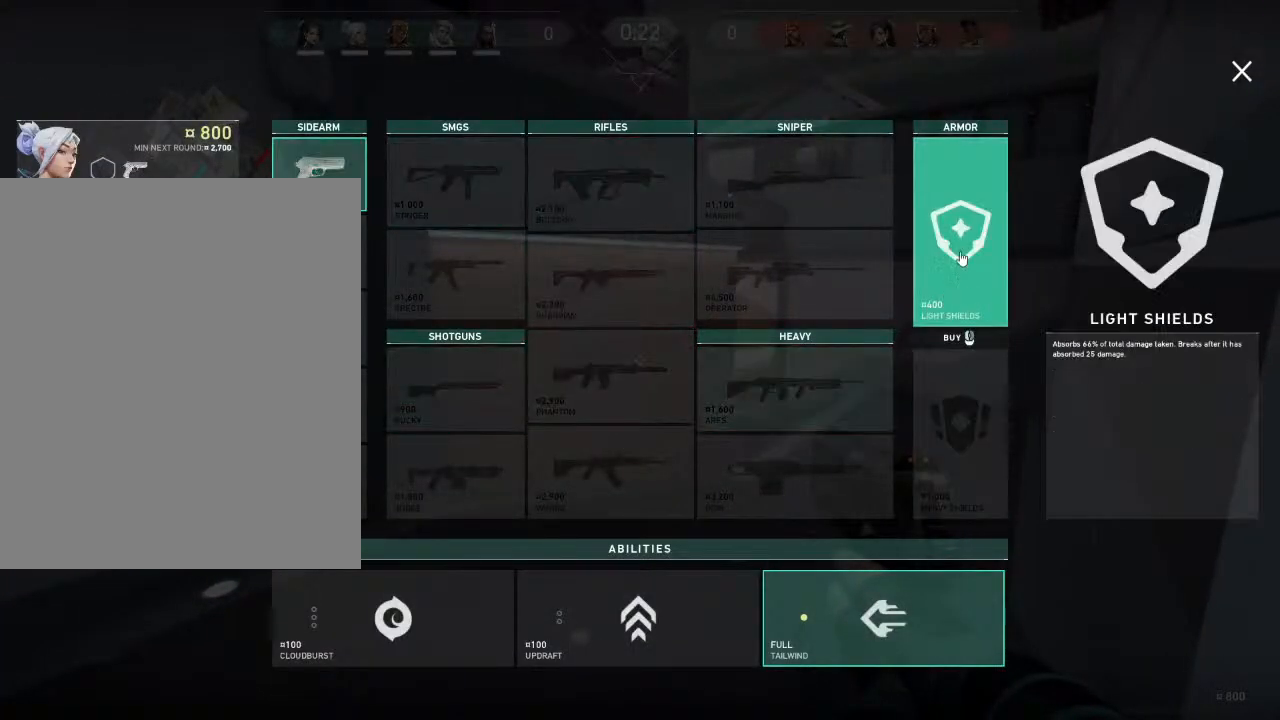
{"keys": [], "mouse": [], "mouse_move": "left", "events": []}
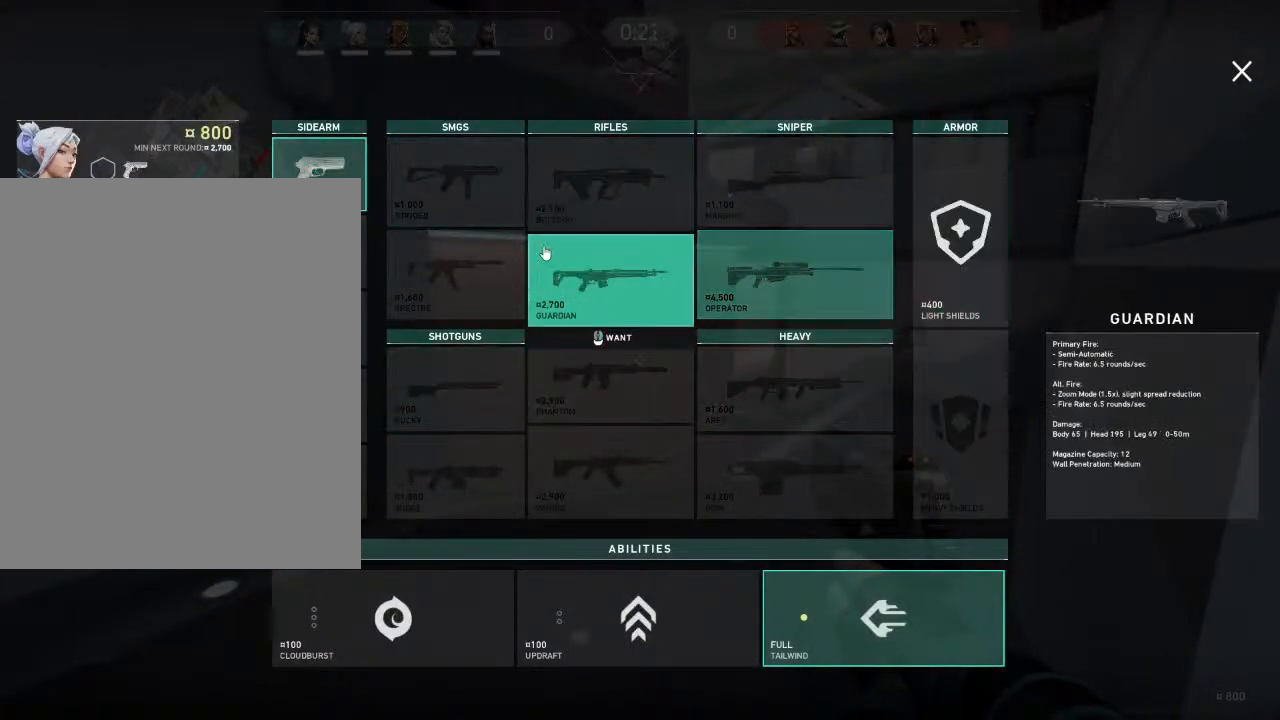
{"keys": [], "mouse": [], "mouse_move": "down-right", "events": []}
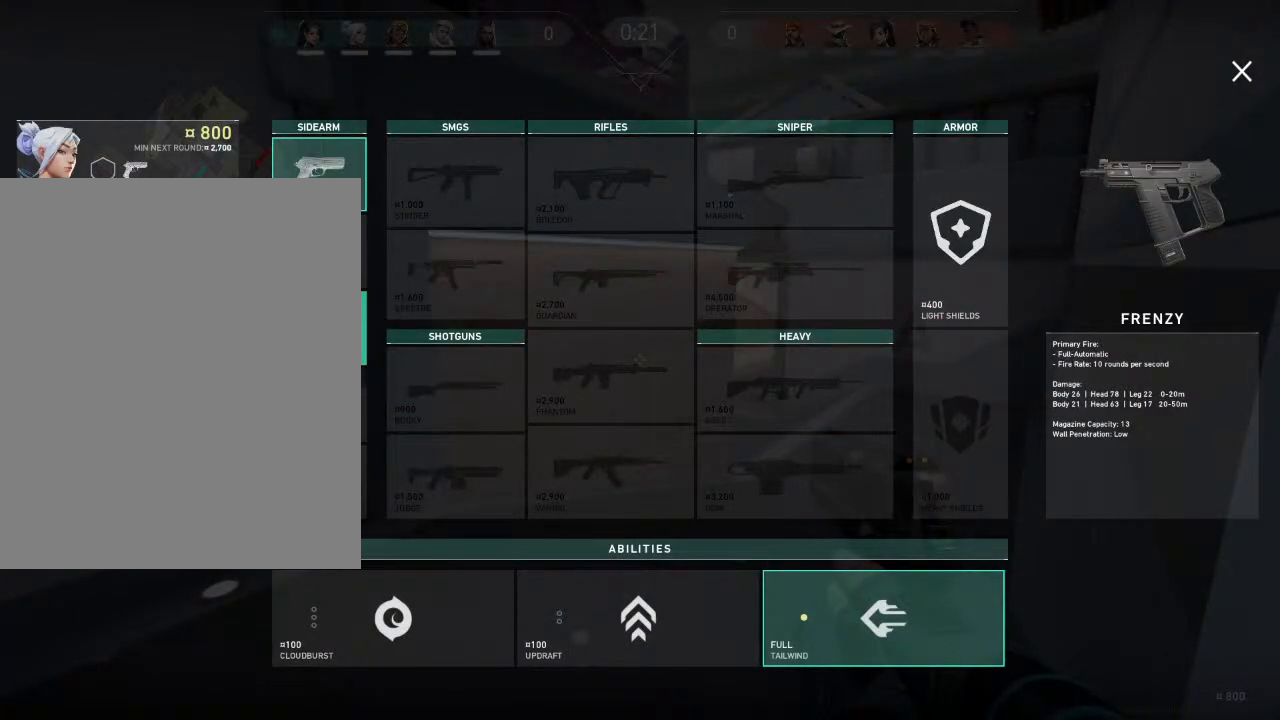
{"keys": [], "mouse": [], "mouse_move": "still", "events": [[400, "mouse_left", "down"], [467, "mouse_left", "up"]]}
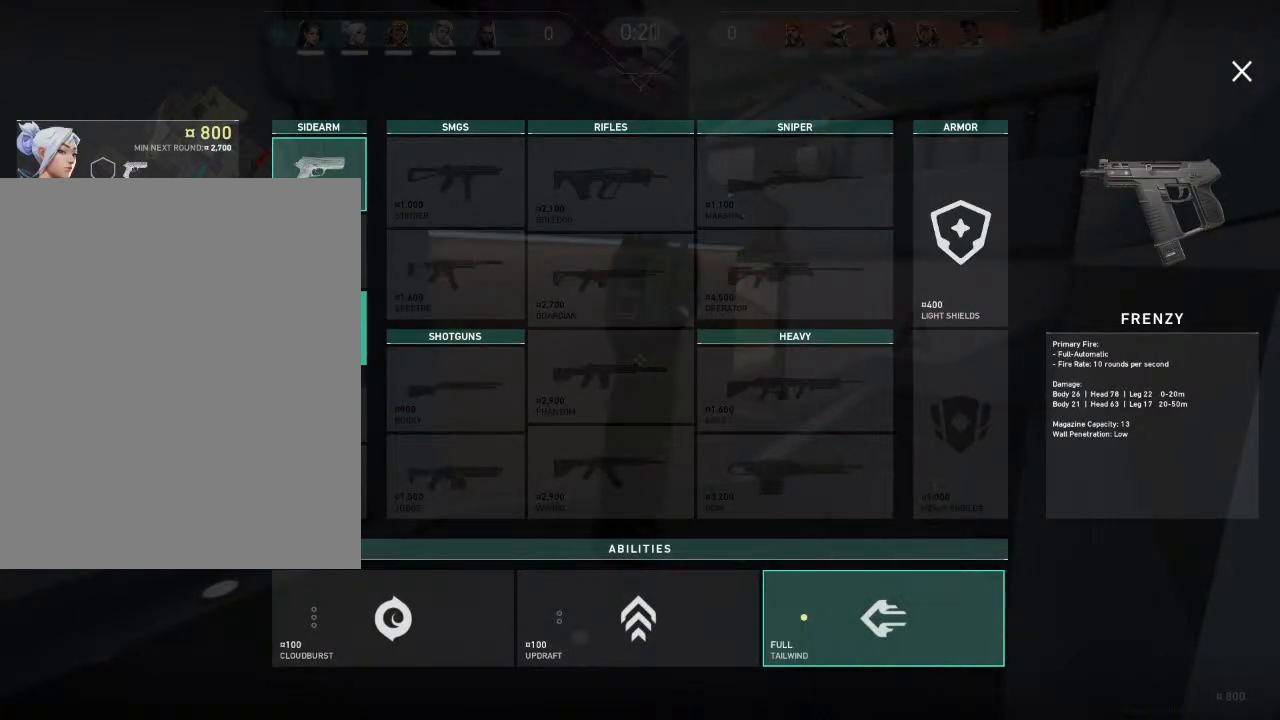
{"keys": ["d", "w"], "mouse": [], "mouse_move": "up-left", "events": [[301, "d", "down"], [501, "w", "down"]]}
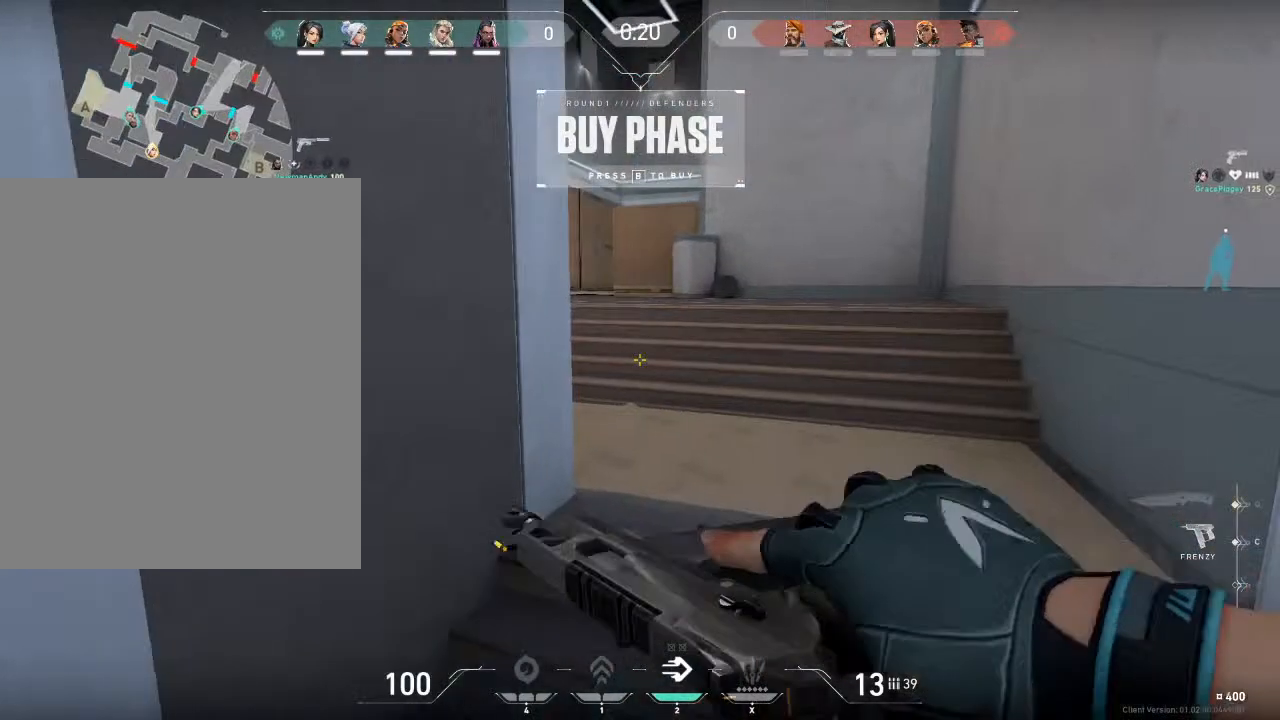
{"keys": ["q", "w"], "mouse": [], "mouse_move": "left", "events": [[133, "d", "up"], [400, "q", "down"]]}